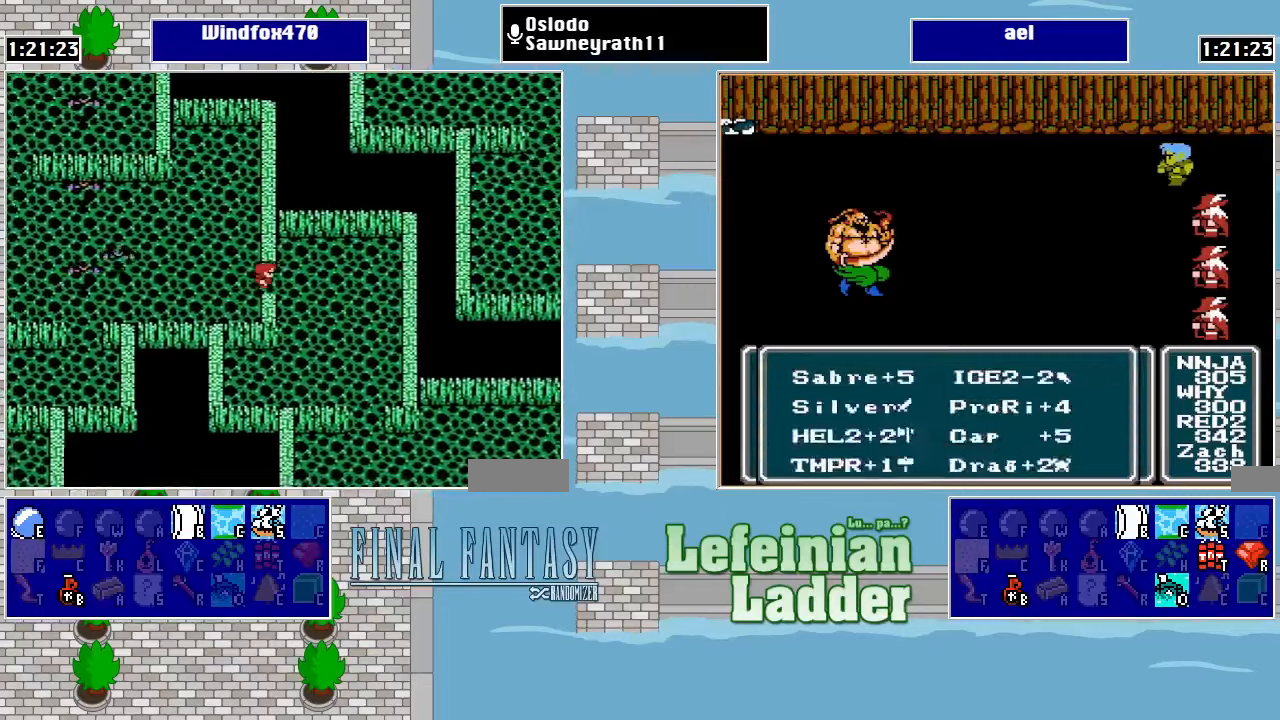
Gameplay with a controller (Nintendo layout); each line is a JSON object with the inputs held at the frame after it. "events" lists button and stick changes between this image and that frame as [ms after this image, input, new state], when the widget could be followed in between. Not read: L3 R3.
{"buttons": ["DPAD_DOWN"], "events": [[234, "DPAD_DOWN", "down"], [267, "DPAD_RIGHT", "up"]]}
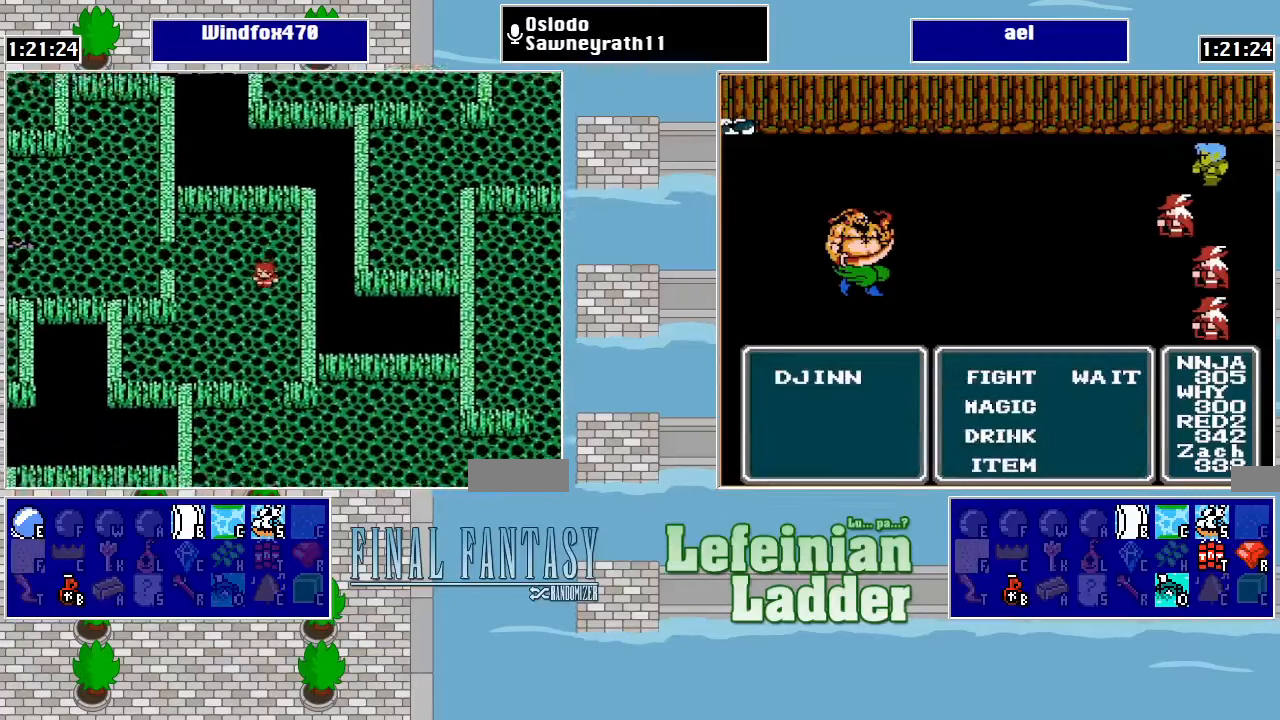
{"buttons": ["DPAD_DOWN"], "events": []}
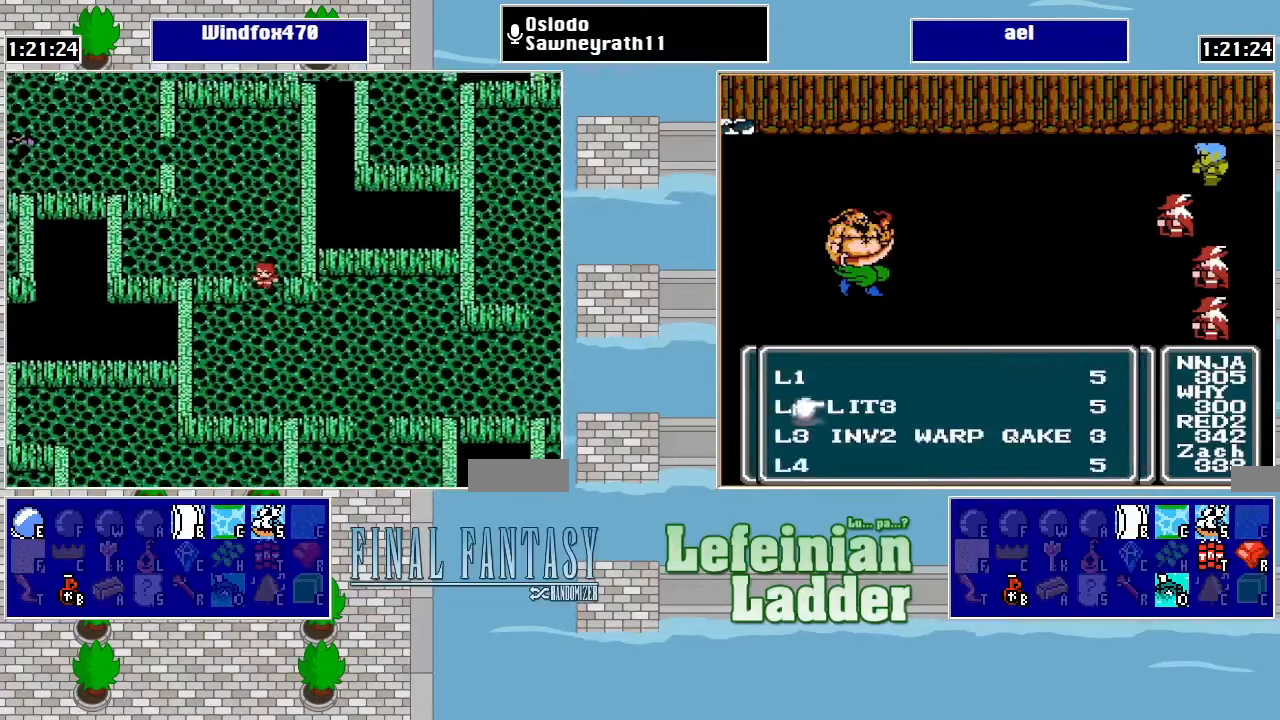
{"buttons": ["DPAD_RIGHT"], "events": [[134, "DPAD_DOWN", "up"], [134, "DPAD_RIGHT", "down"]]}
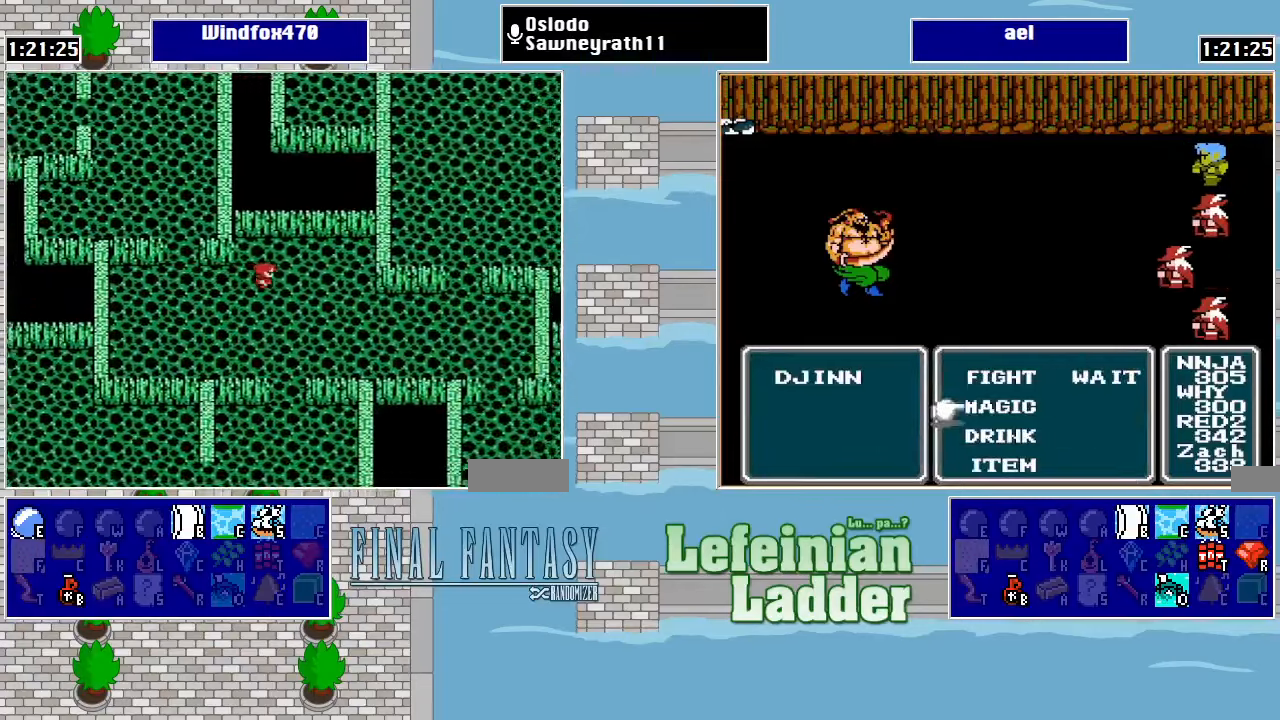
{"buttons": ["DPAD_RIGHT"], "events": [[334, "DPAD_DOWN", "down"], [334, "DPAD_RIGHT", "up"], [434, "DPAD_DOWN", "up"], [434, "DPAD_RIGHT", "down"]]}
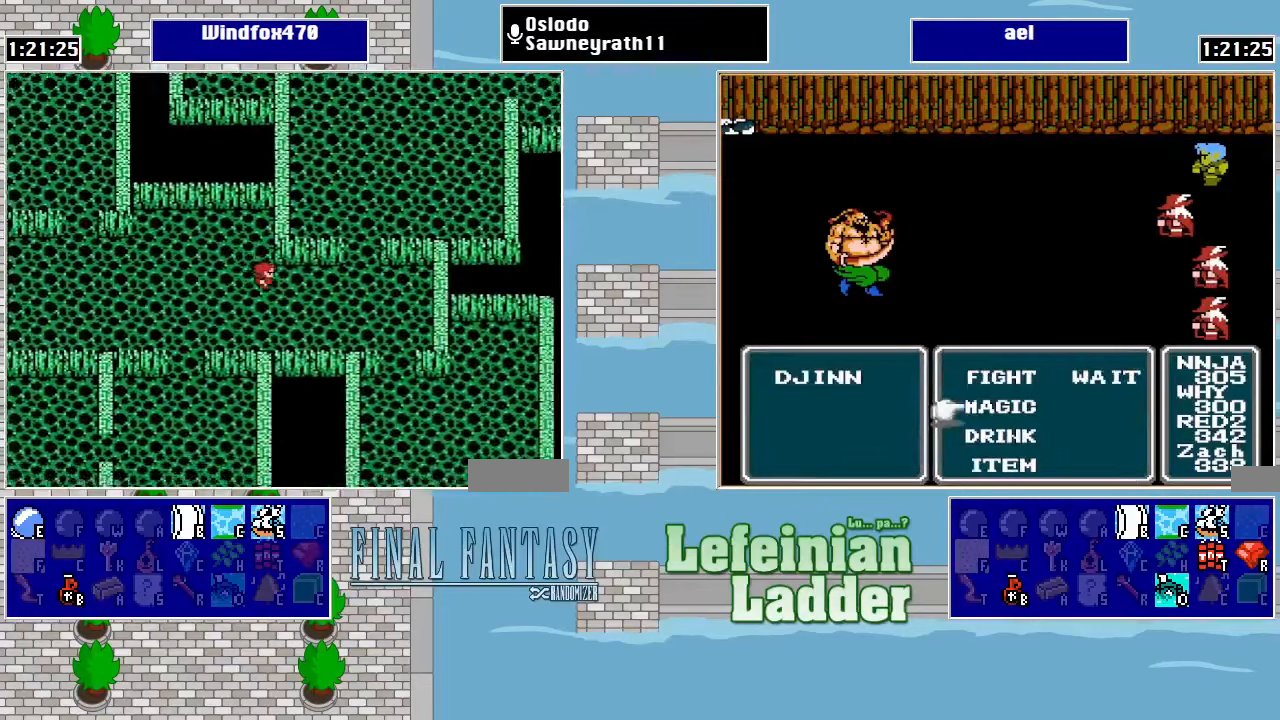
{"buttons": ["DPAD_UP"], "events": [[300, "DPAD_RIGHT", "up"], [300, "DPAD_UP", "down"]]}
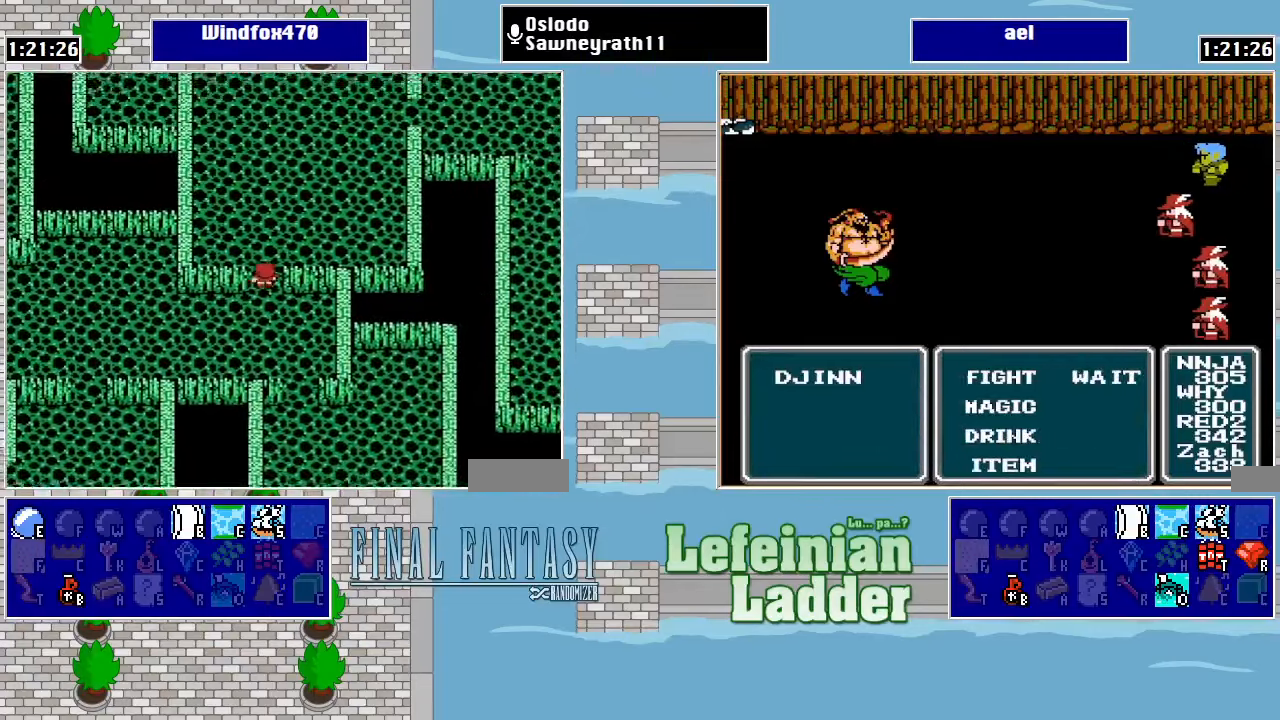
{"buttons": ["DPAD_UP"], "events": []}
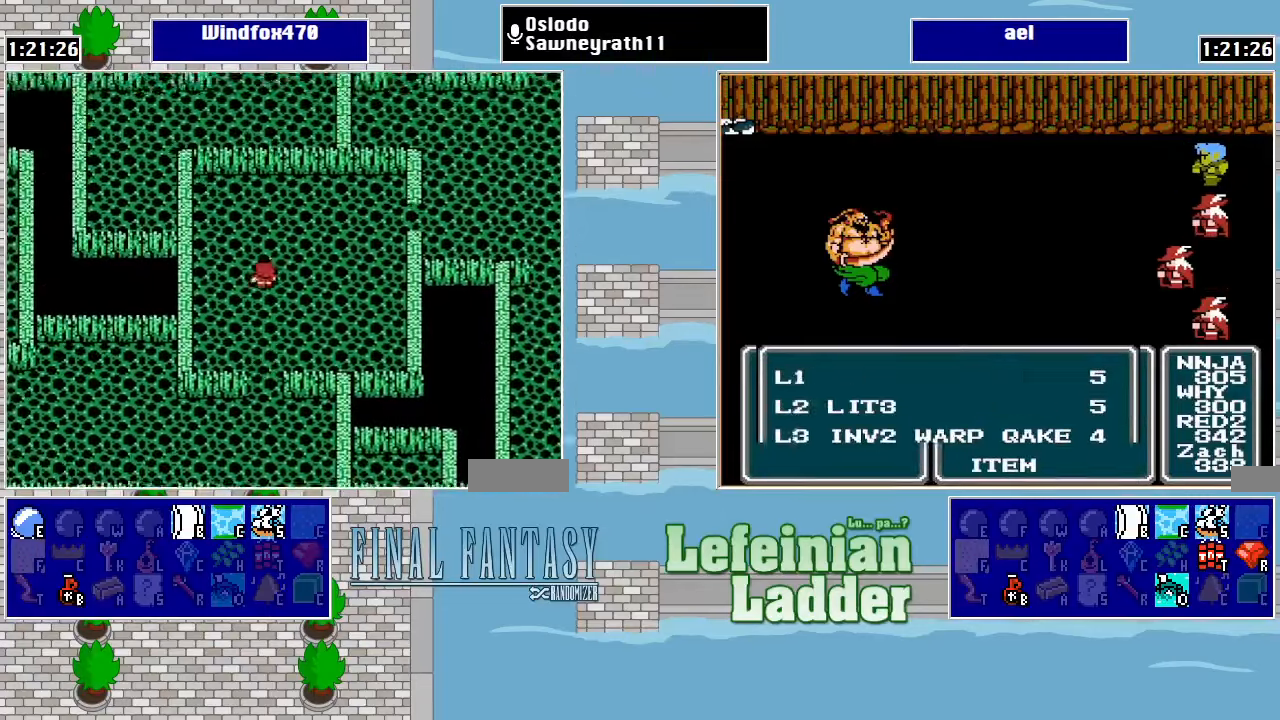
{"buttons": ["DPAD_RIGHT"], "events": [[134, "DPAD_RIGHT", "down"], [134, "DPAD_UP", "up"]]}
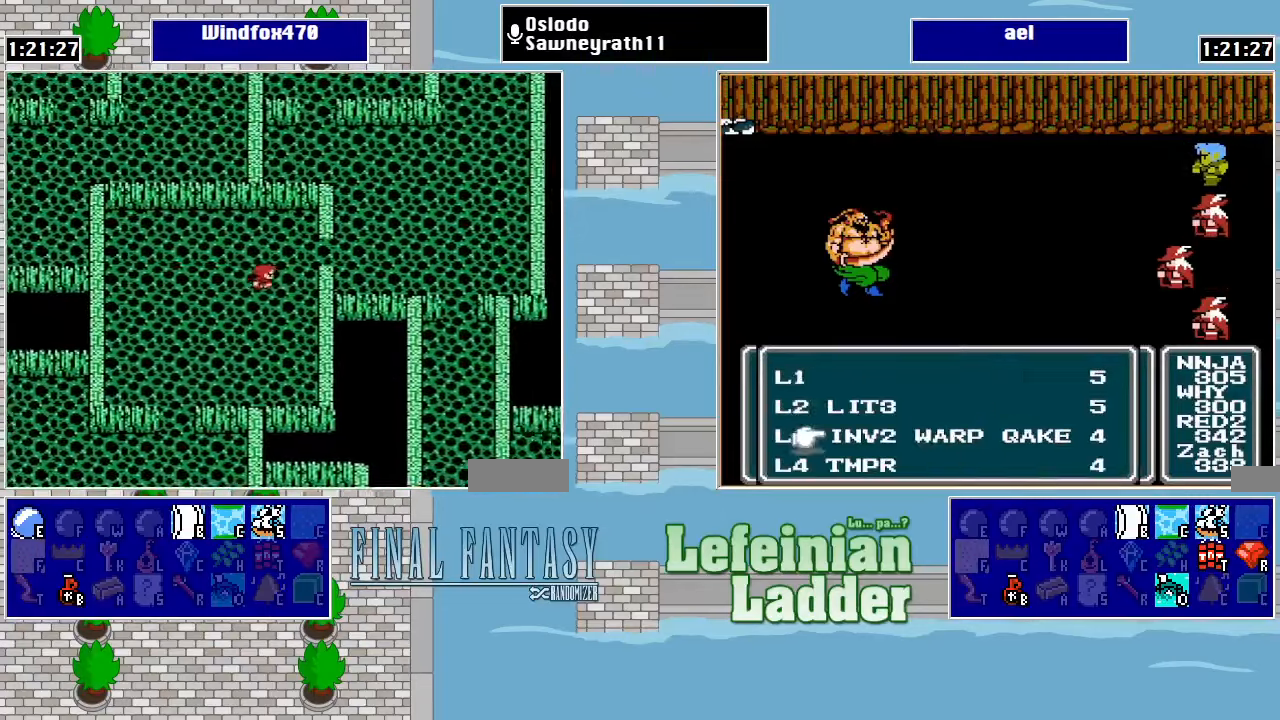
{"buttons": ["DPAD_UP"], "events": [[100, "DPAD_RIGHT", "up"], [100, "DPAD_UP", "down"], [200, "DPAD_RIGHT", "down"], [200, "DPAD_UP", "up"], [434, "DPAD_RIGHT", "up"], [434, "DPAD_UP", "down"]]}
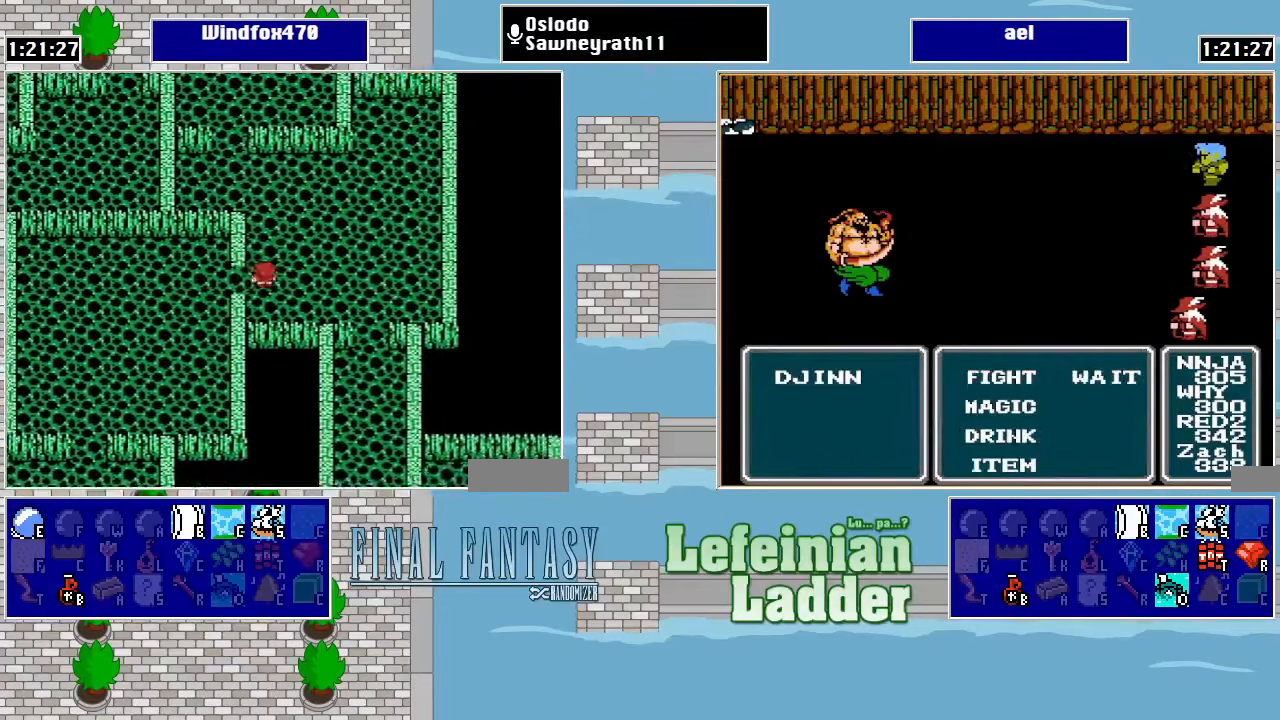
{"buttons": ["DPAD_LEFT"], "events": [[434, "DPAD_LEFT", "down"], [467, "DPAD_UP", "up"]]}
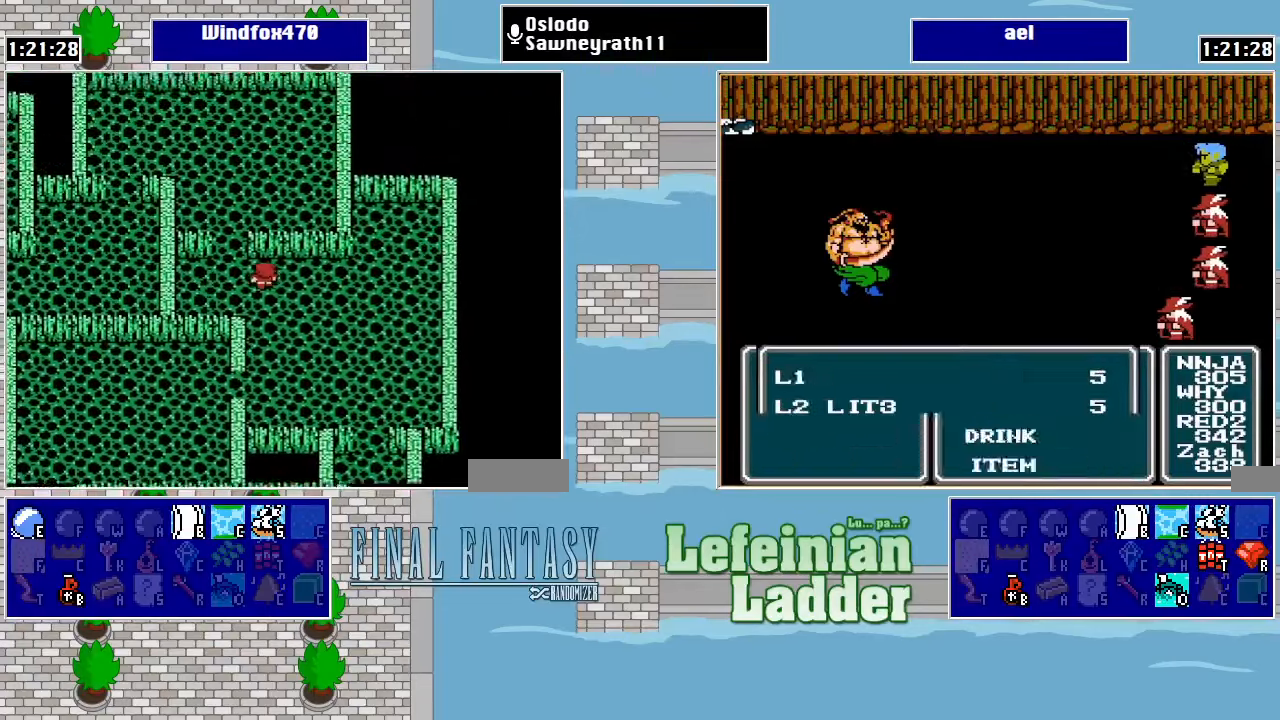
{"buttons": ["DPAD_UP"], "events": [[67, "DPAD_UP", "down"], [100, "DPAD_LEFT", "up"]]}
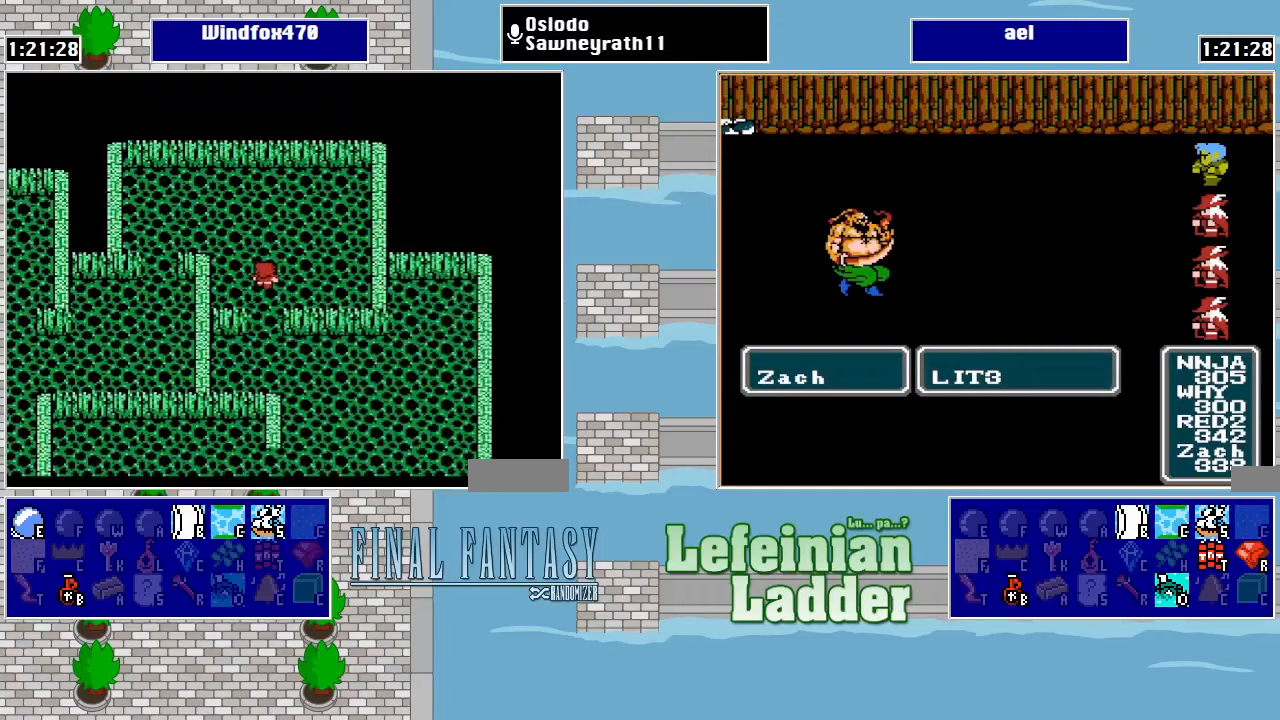
{"buttons": ["DPAD_LEFT"], "events": [[100, "DPAD_LEFT", "down"], [133, "DPAD_UP", "up"]]}
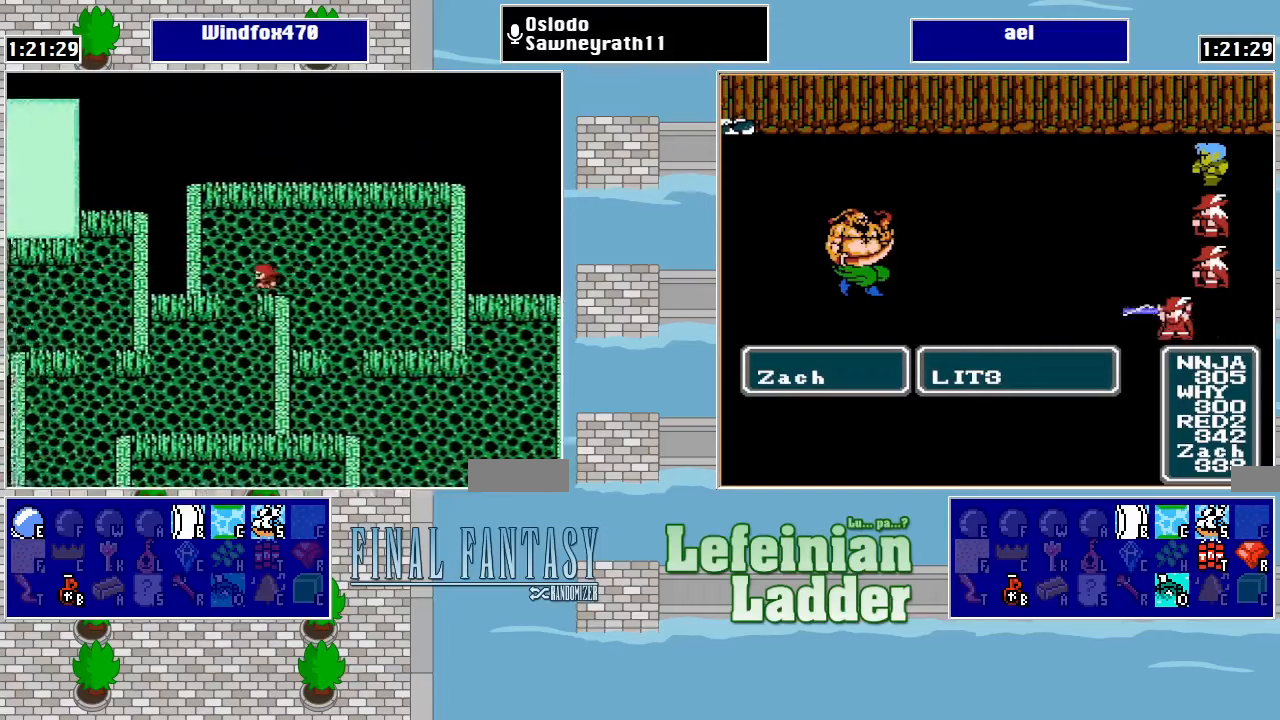
{"buttons": ["DPAD_DOWN"], "events": [[67, "DPAD_LEFT", "up"], [100, "DPAD_DOWN", "down"]]}
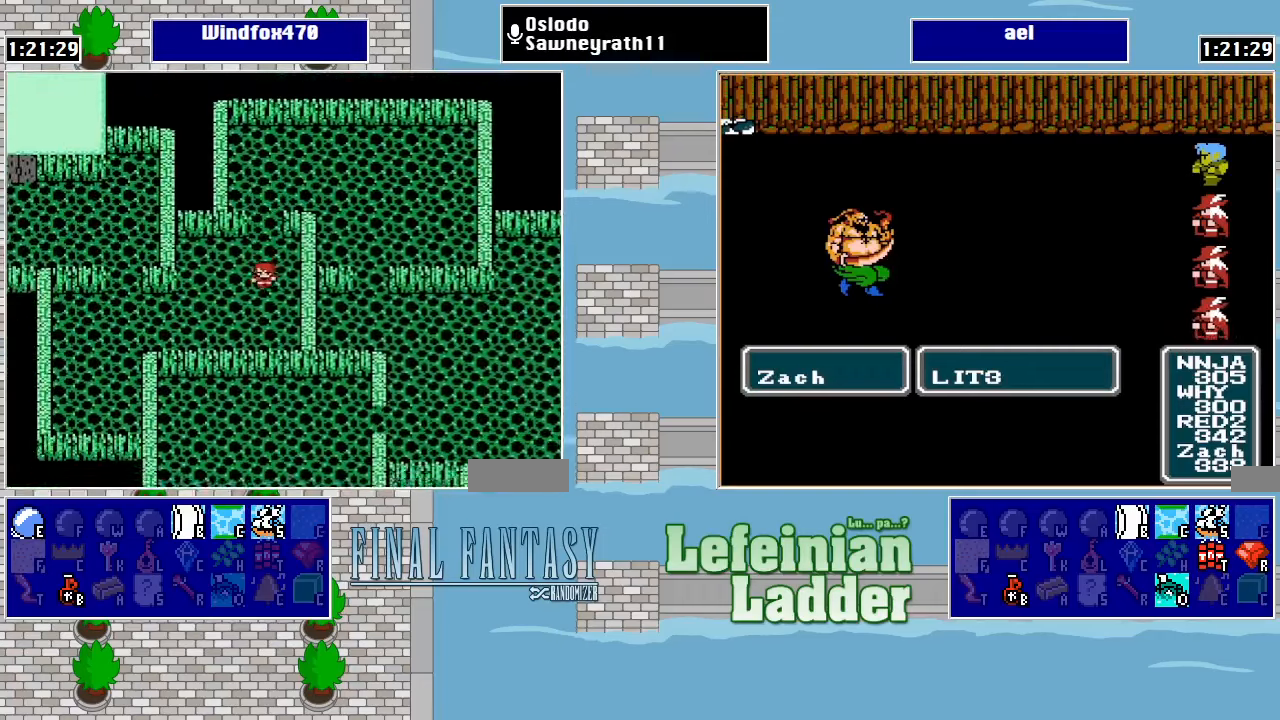
{"buttons": ["DPAD_LEFT"], "events": [[67, "DPAD_DOWN", "up"], [67, "DPAD_LEFT", "down"]]}
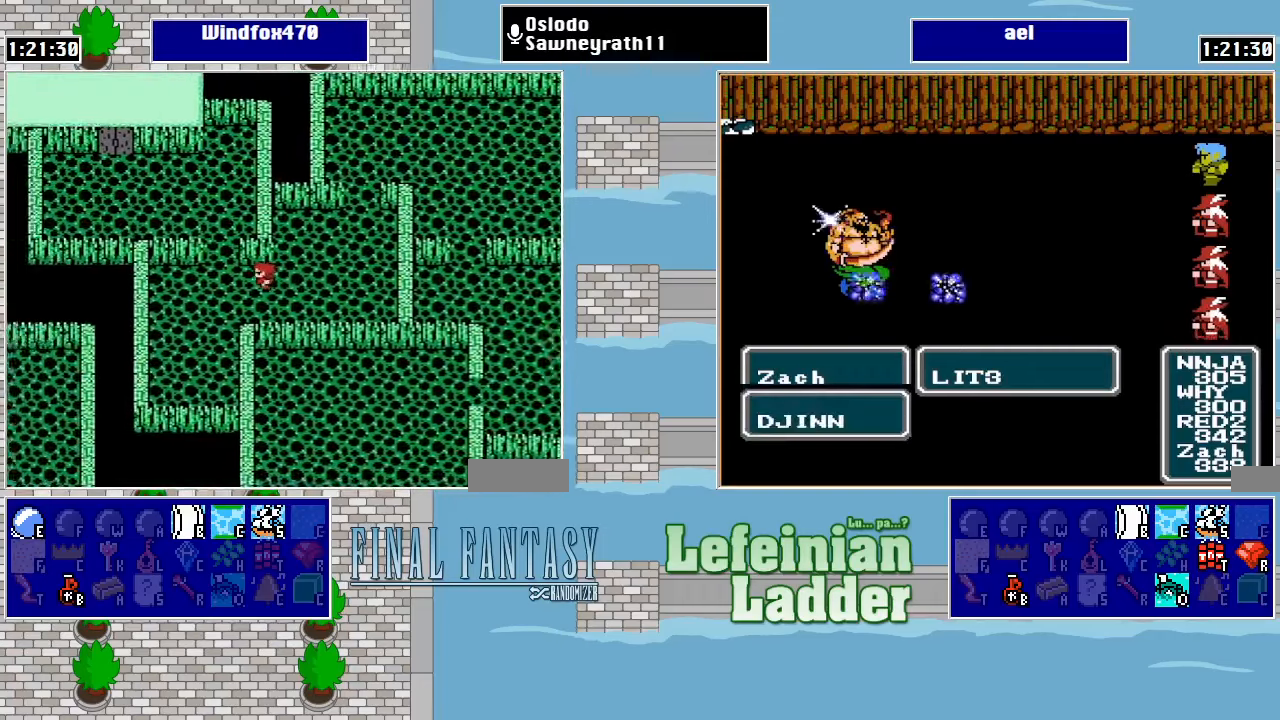
{"buttons": ["DPAD_LEFT"], "events": [[100, "DPAD_LEFT", "up"], [133, "DPAD_UP", "down"], [400, "DPAD_LEFT", "down"], [433, "DPAD_UP", "up"]]}
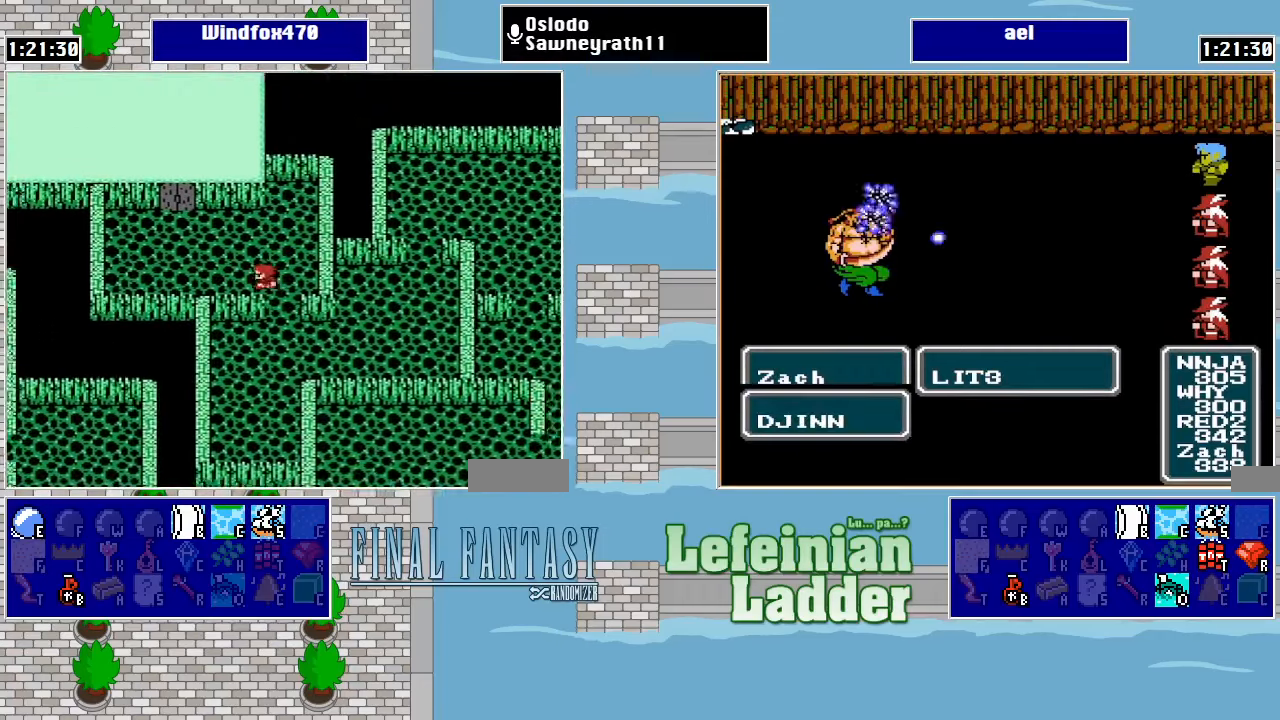
{"buttons": ["DPAD_UP"], "events": [[300, "DPAD_LEFT", "up"], [300, "DPAD_UP", "down"]]}
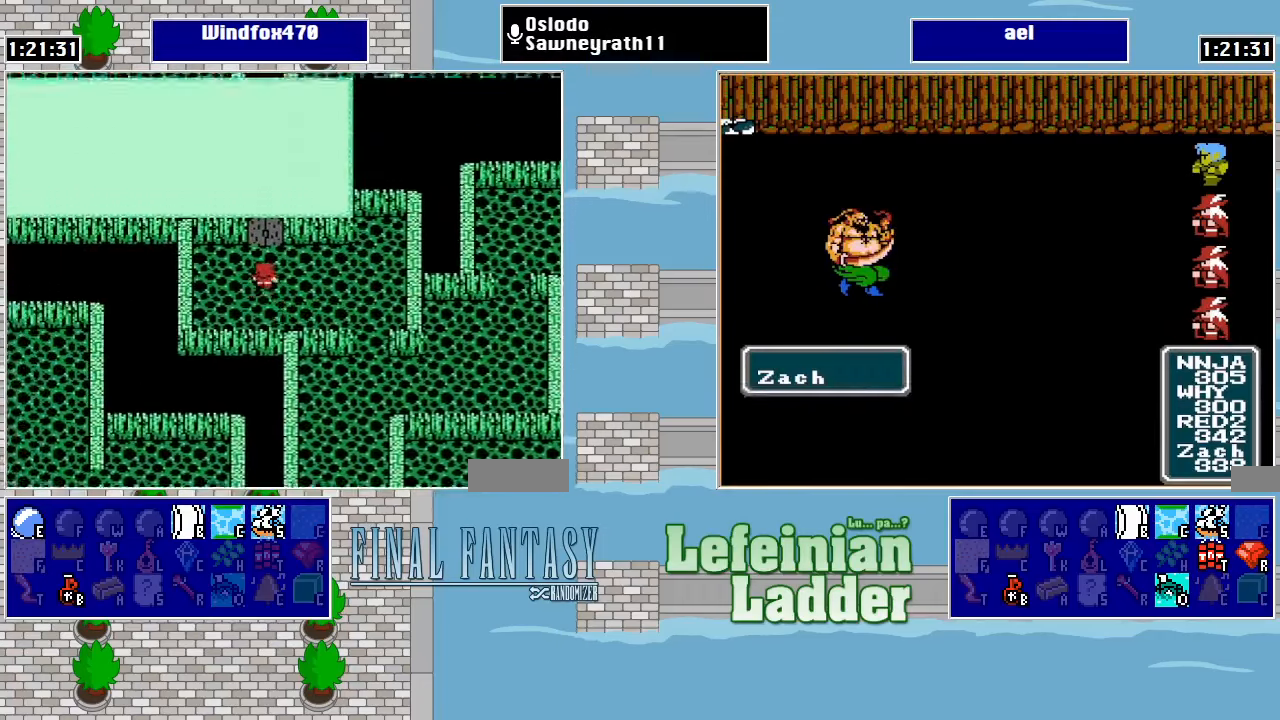
{"buttons": [], "events": [[300, "DPAD_UP", "up"]]}
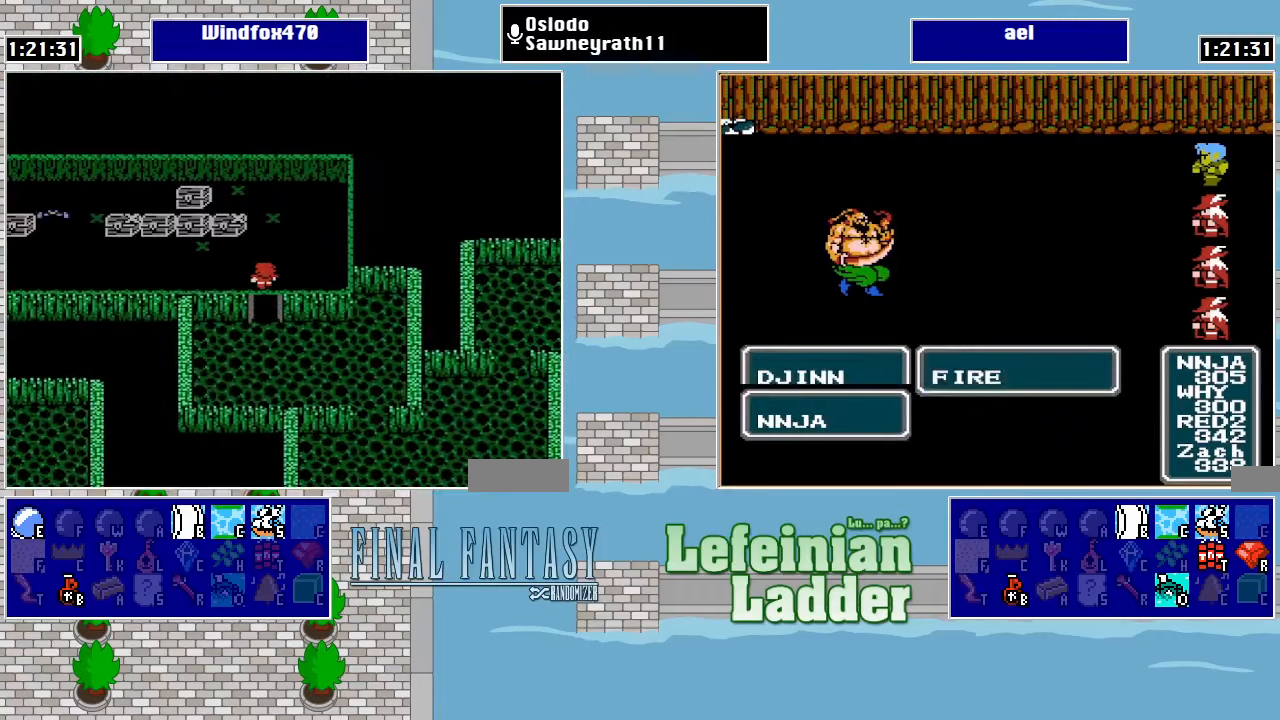
{"buttons": [], "events": []}
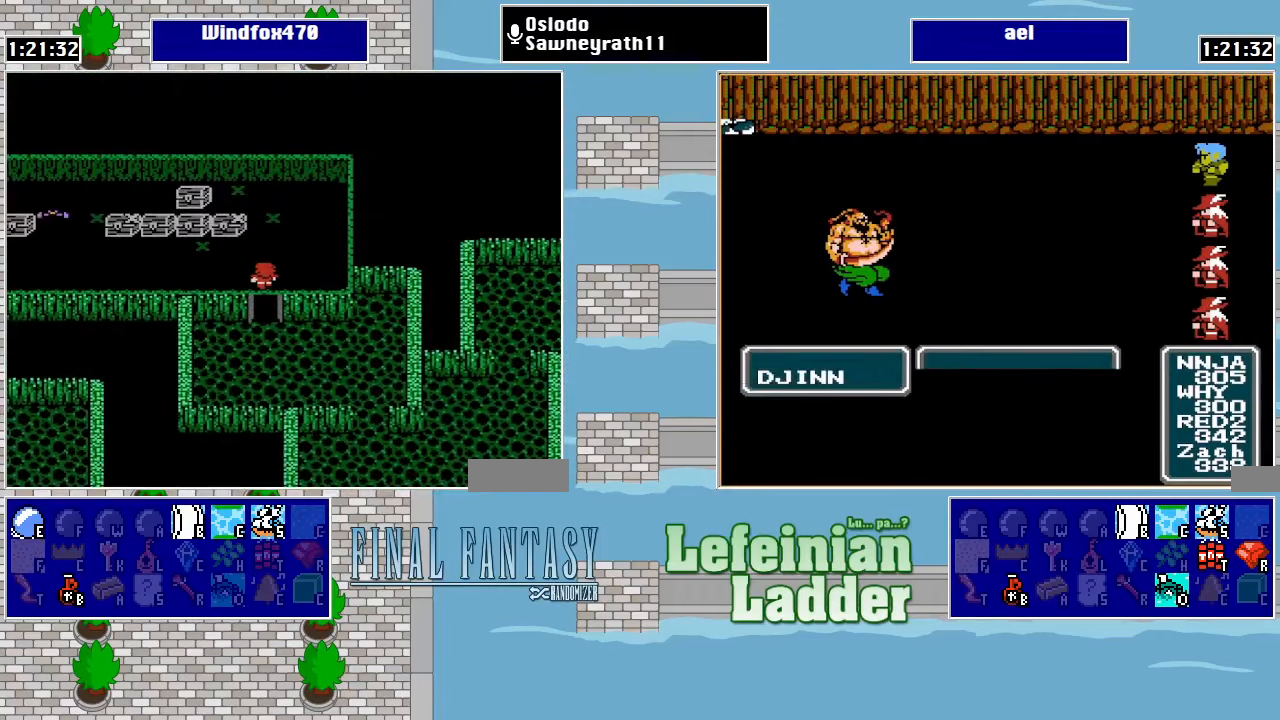
{"buttons": ["DPAD_UP"], "events": [[67, "DPAD_UP", "down"], [133, "DPAD_UP", "up"], [267, "DPAD_LEFT", "down"], [367, "DPAD_LEFT", "up"], [433, "DPAD_UP", "down"]]}
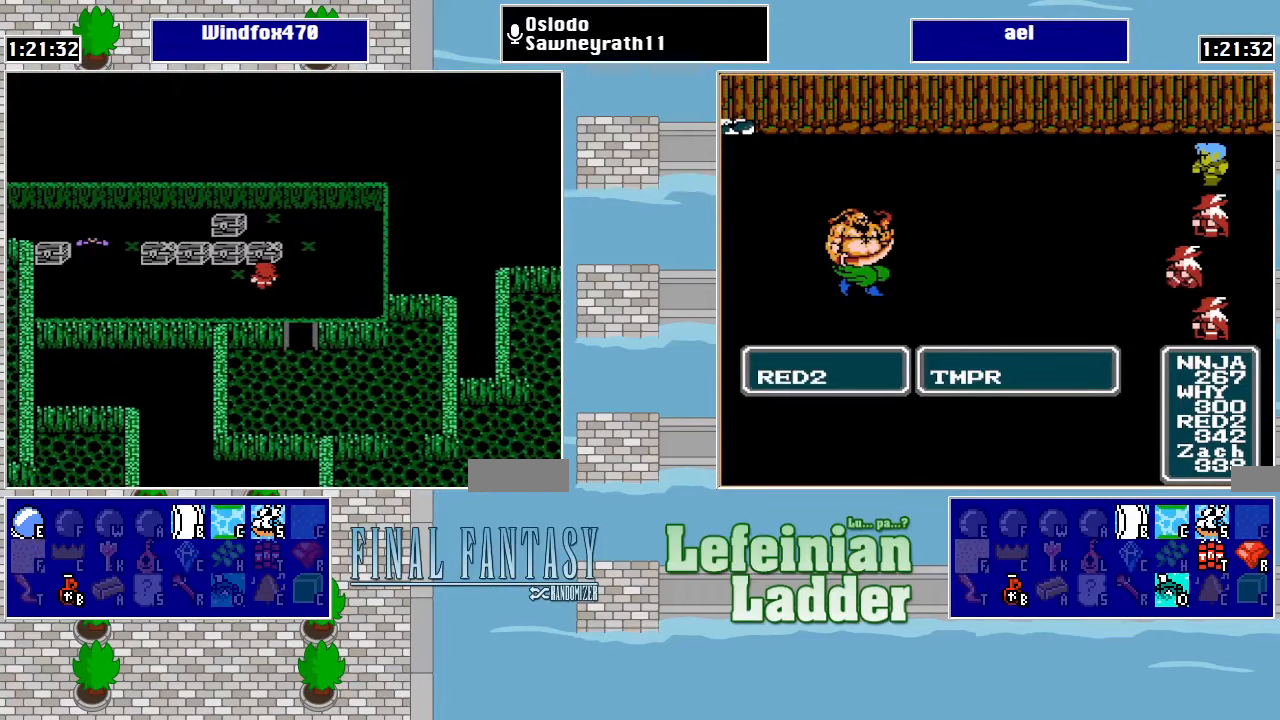
{"buttons": ["A"], "events": [[33, "A", "down"], [33, "DPAD_UP", "up"], [167, "A", "up"], [467, "A", "down"]]}
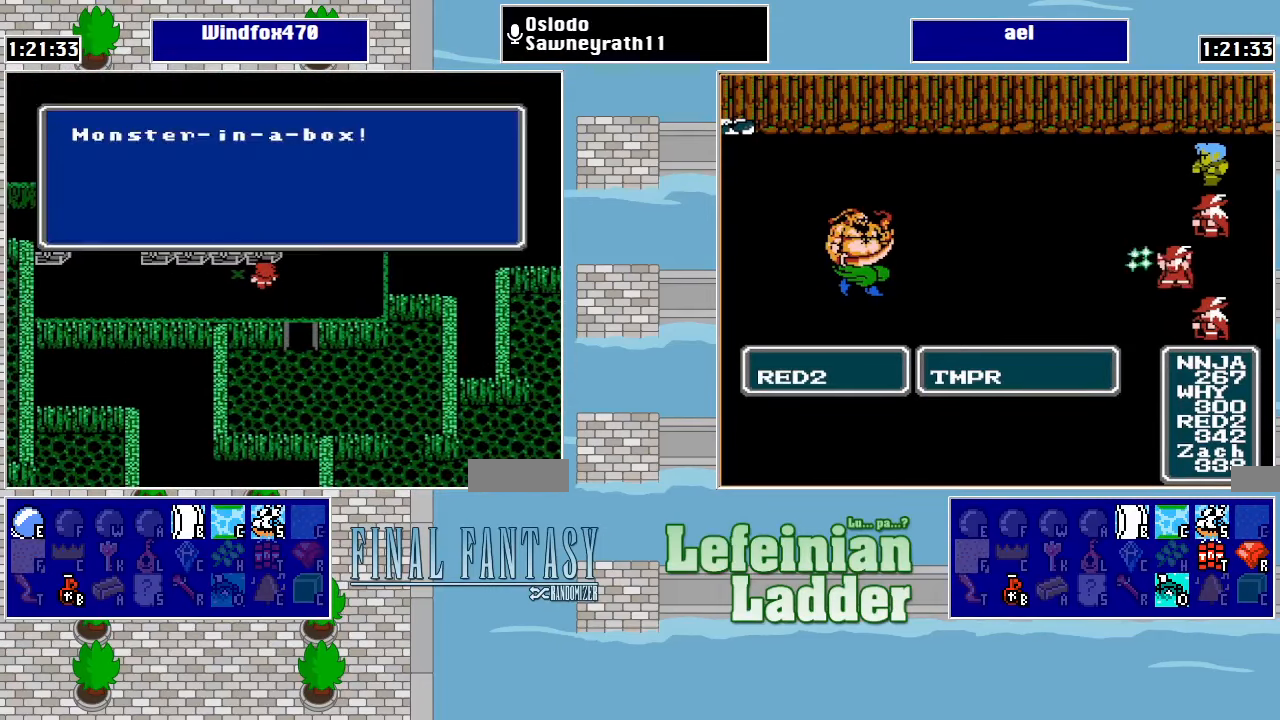
{"buttons": [], "events": [[67, "A", "up"], [133, "A", "down"], [200, "A", "up"], [300, "A", "down"], [367, "A", "up"]]}
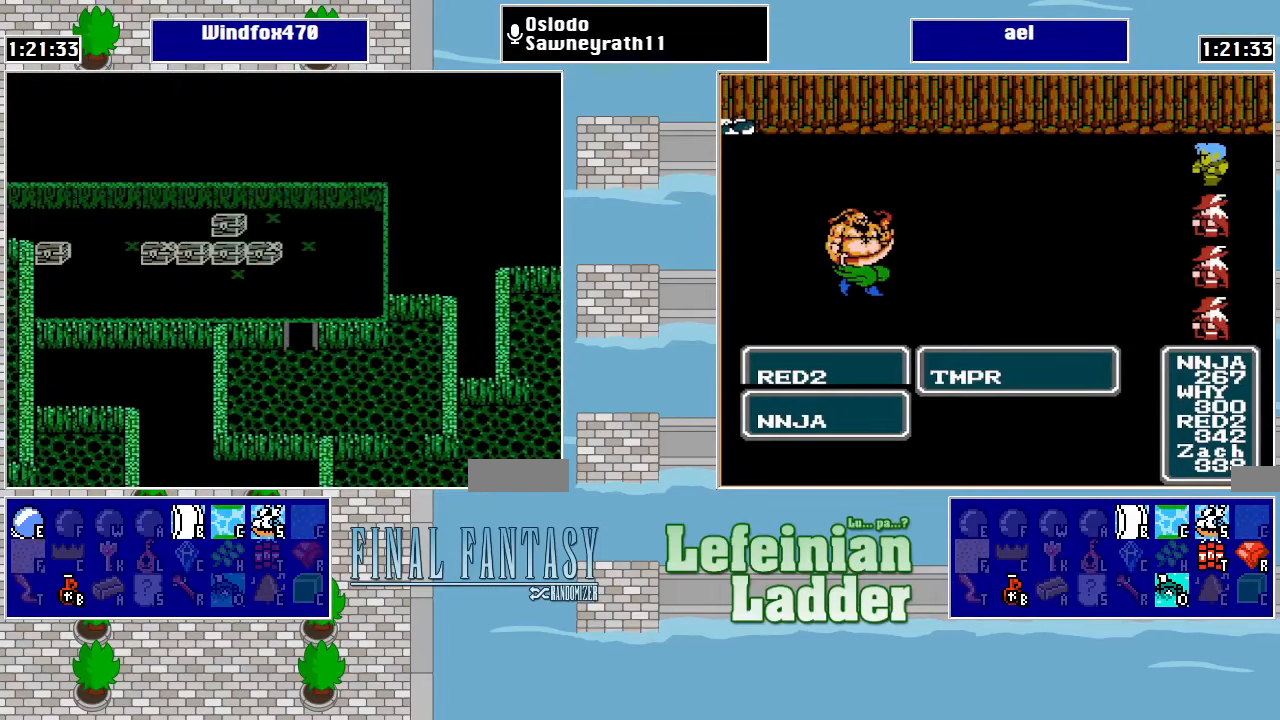
{"buttons": [], "events": []}
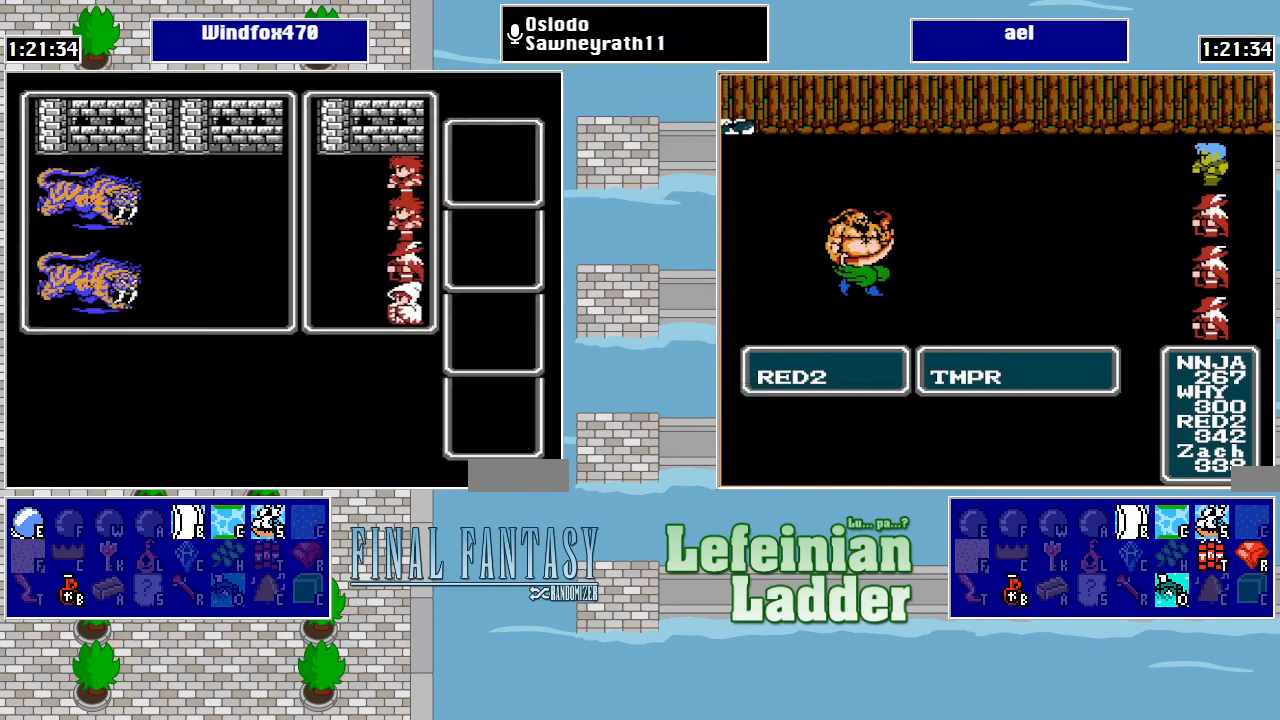
{"buttons": [], "events": []}
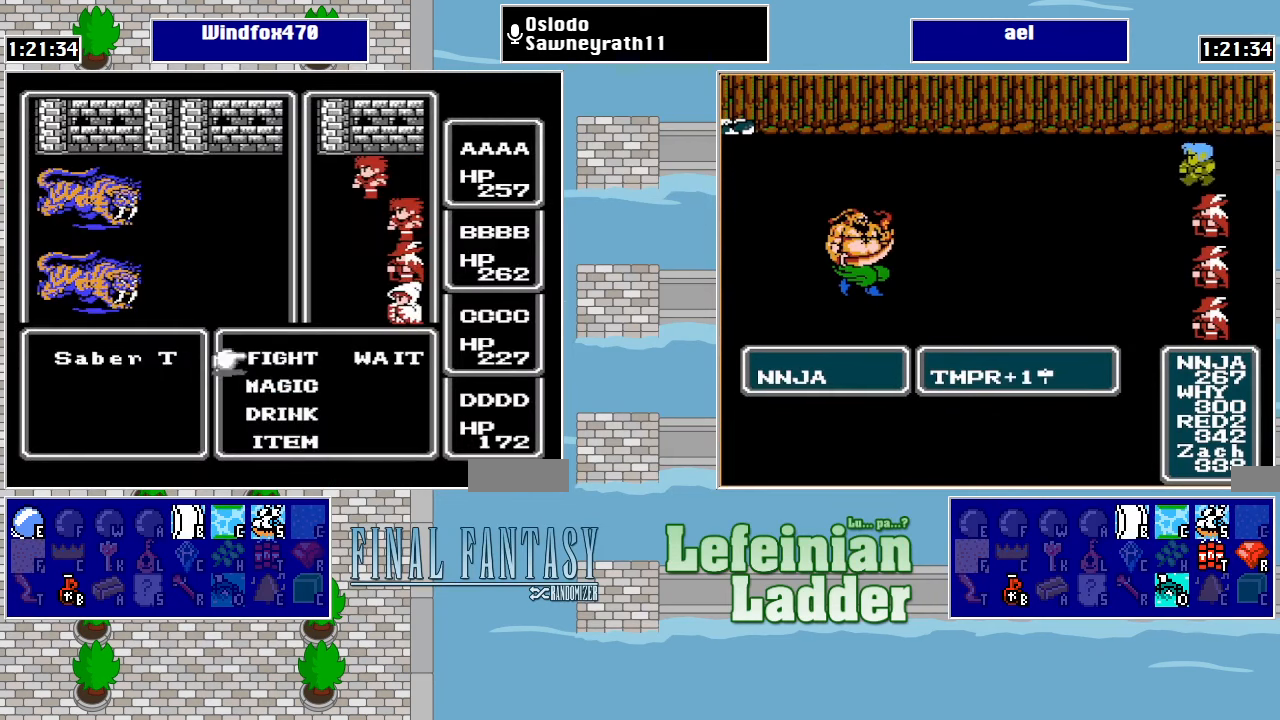
{"buttons": [], "events": [[166, "A", "down"], [300, "A", "up"], [366, "A", "down"], [500, "A", "up"]]}
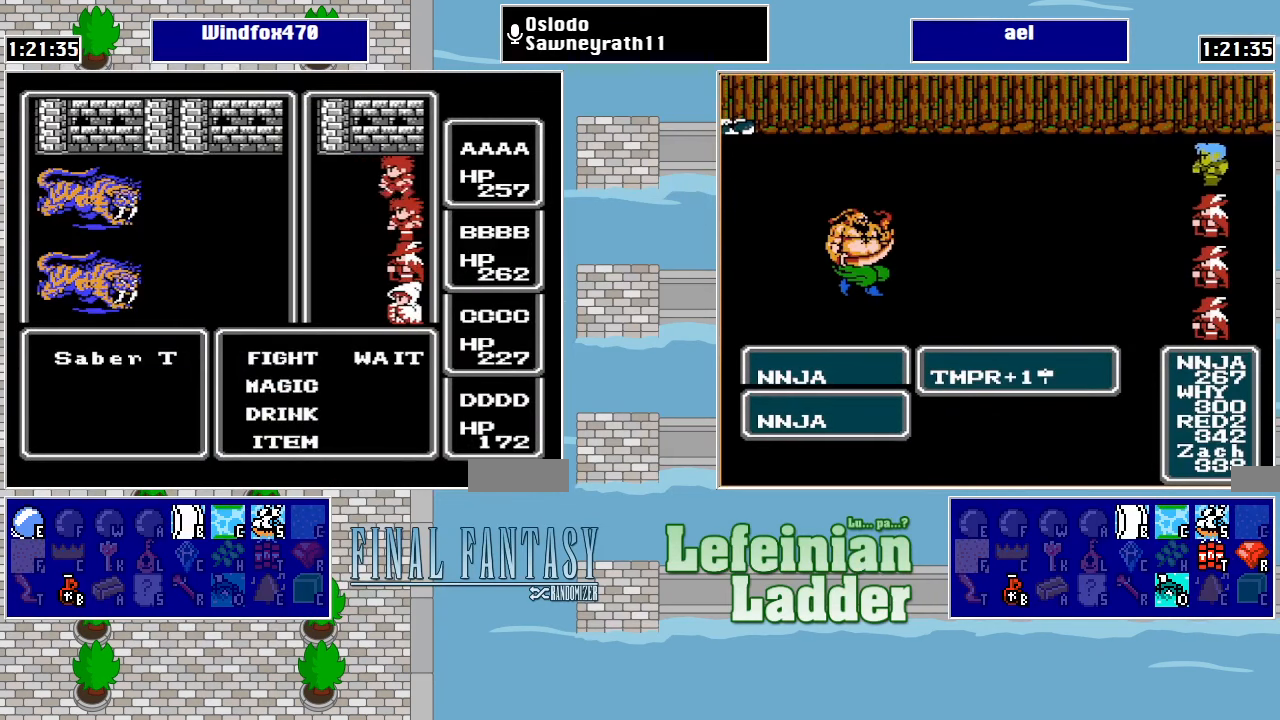
{"buttons": ["DPAD_DOWN"], "events": [[333, "A", "down"], [466, "A", "up"], [500, "DPAD_DOWN", "down"]]}
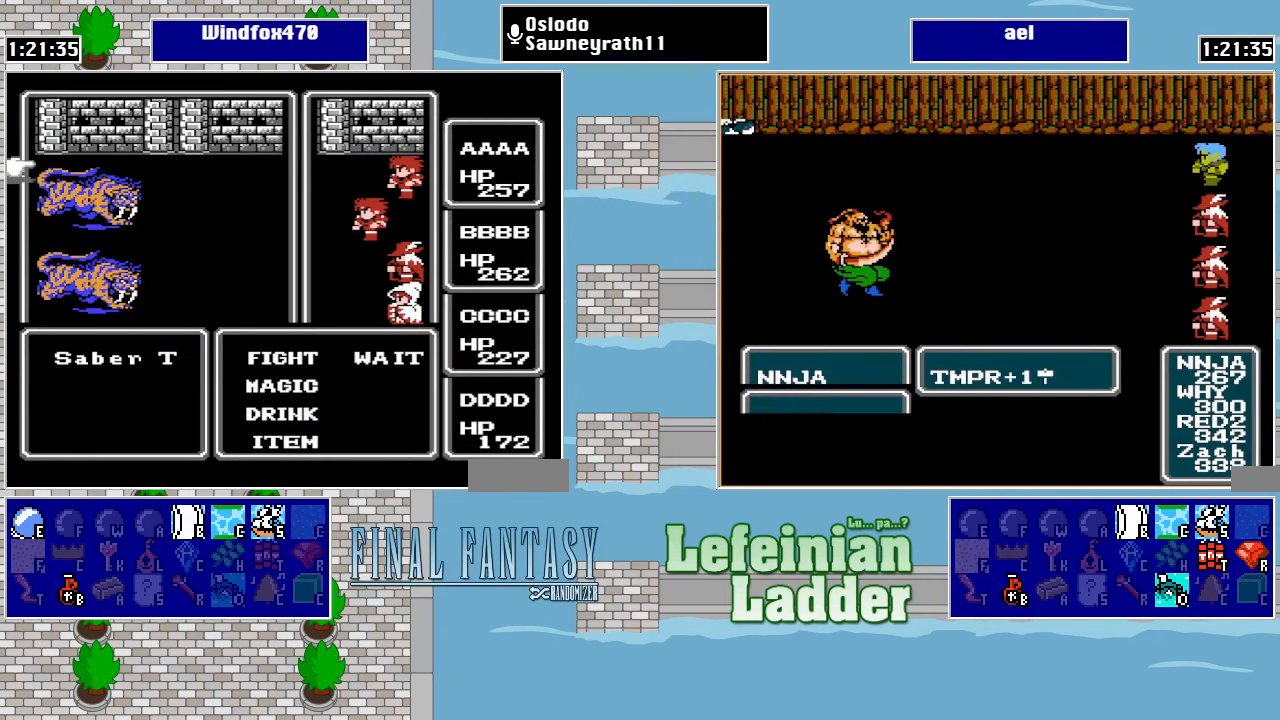
{"buttons": [], "events": [[166, "DPAD_DOWN", "up"], [266, "A", "down"], [500, "A", "up"]]}
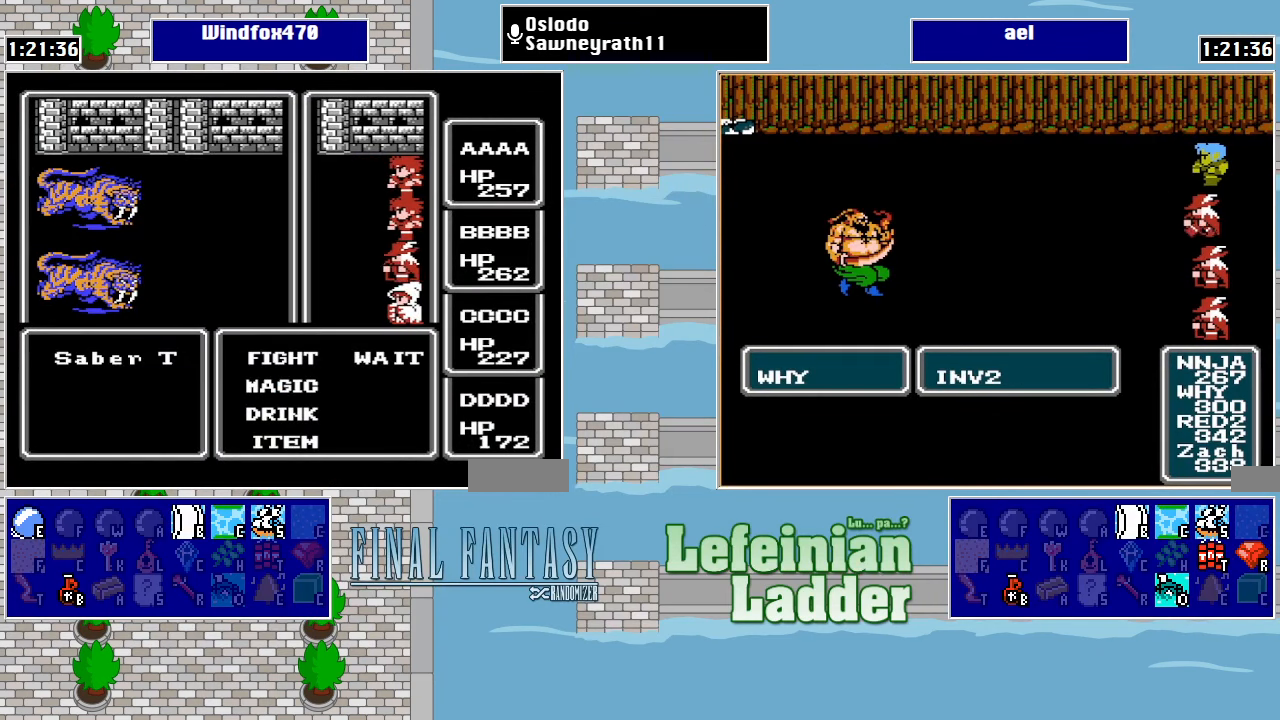
{"buttons": ["A"], "events": [[300, "A", "down"], [433, "A", "up"], [500, "A", "down"]]}
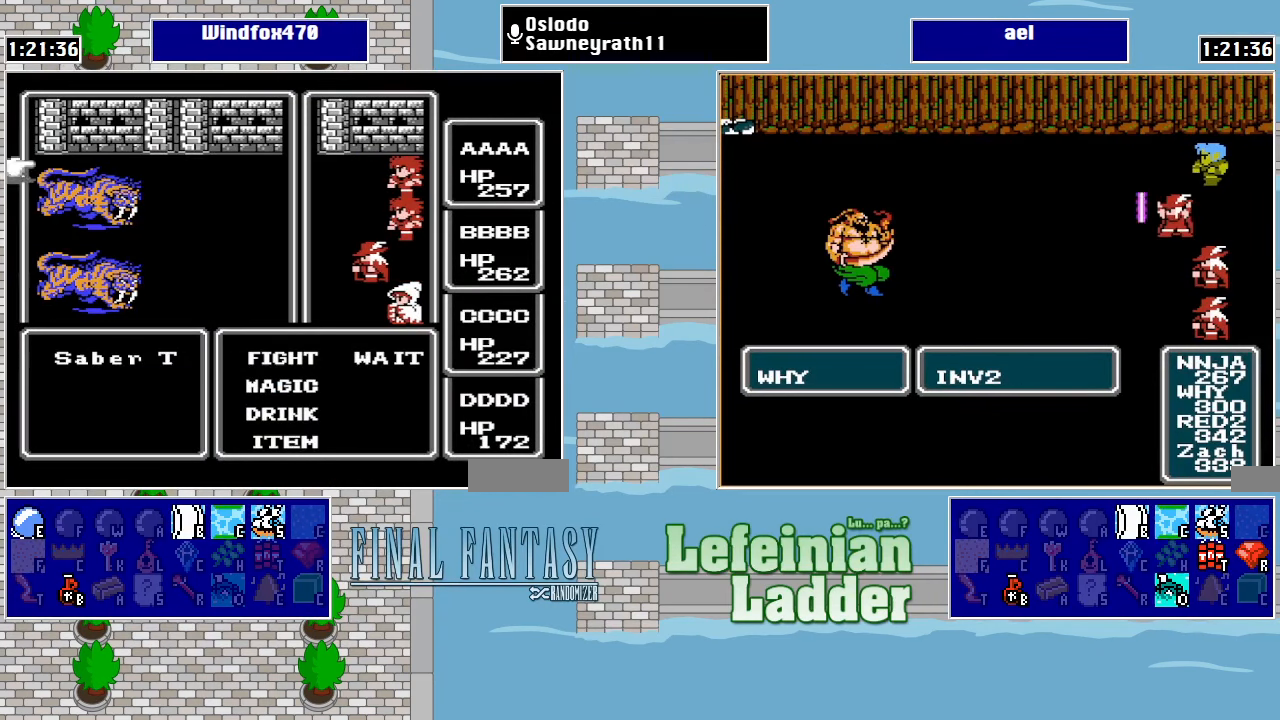
{"buttons": ["DPAD_UP"], "events": [[166, "A", "up"], [466, "DPAD_UP", "down"]]}
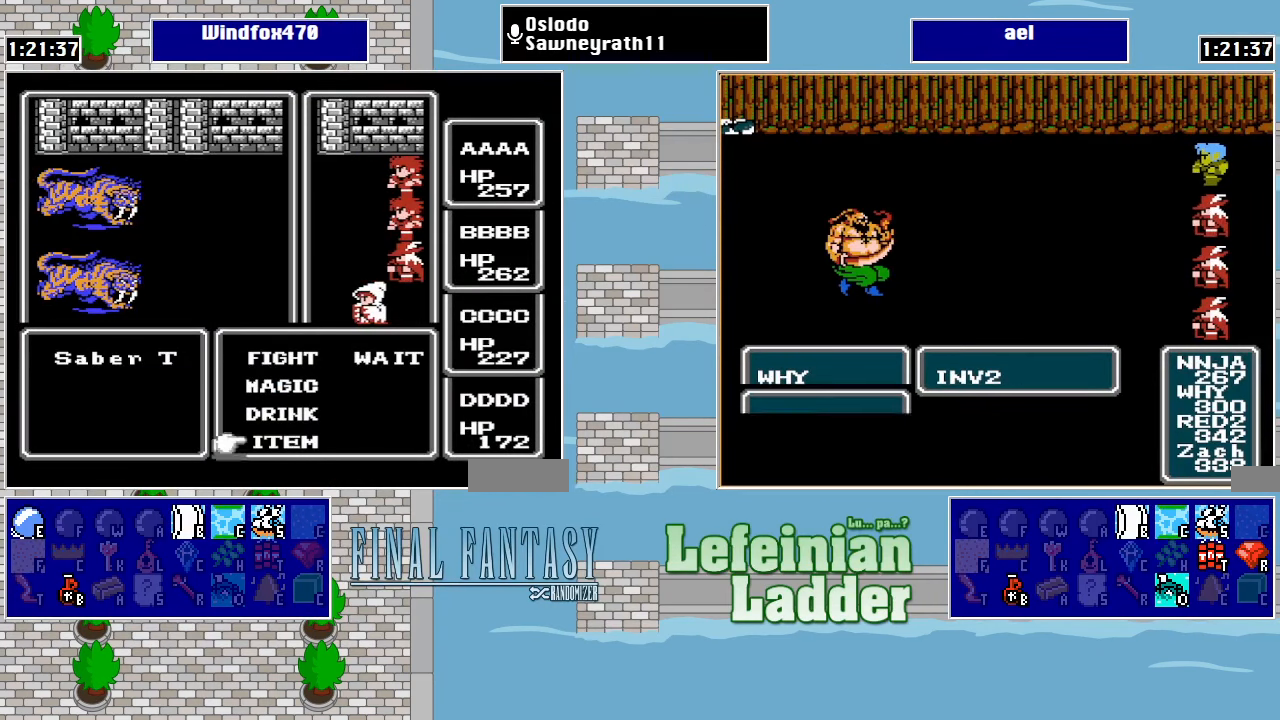
{"buttons": [], "events": [[66, "A", "down"], [66, "DPAD_UP", "up"], [200, "A", "up"]]}
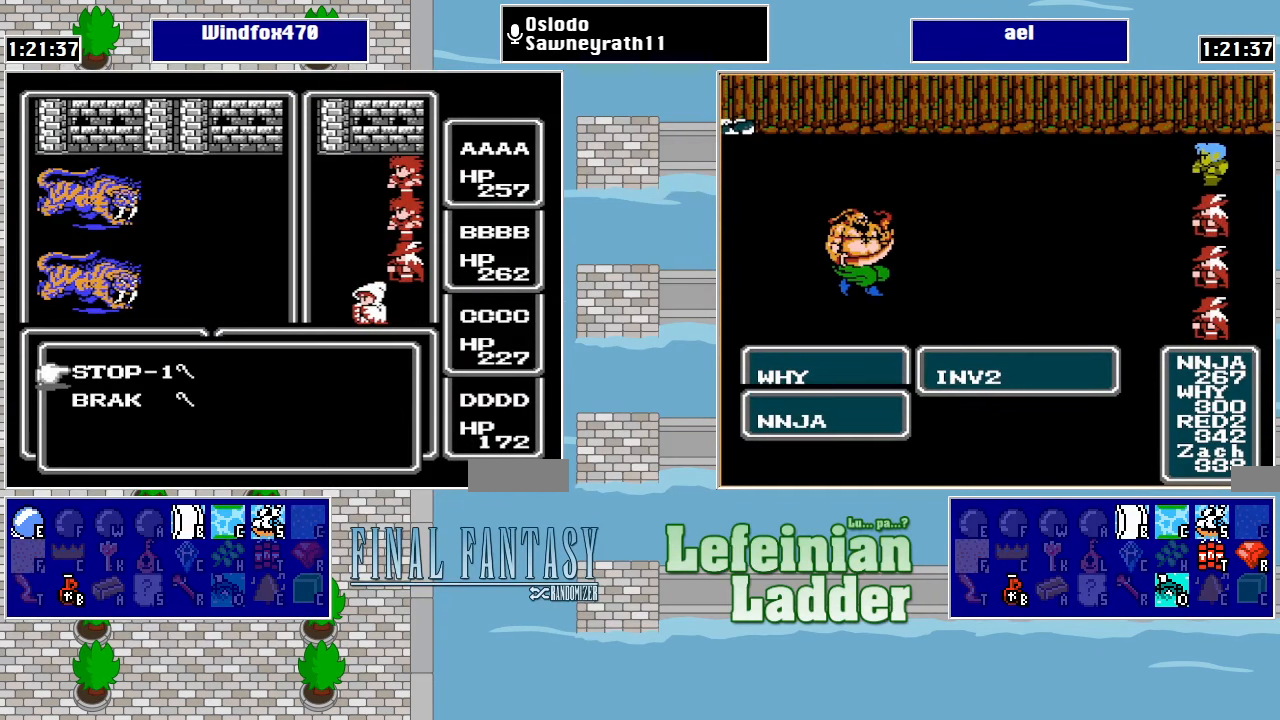
{"buttons": [], "events": []}
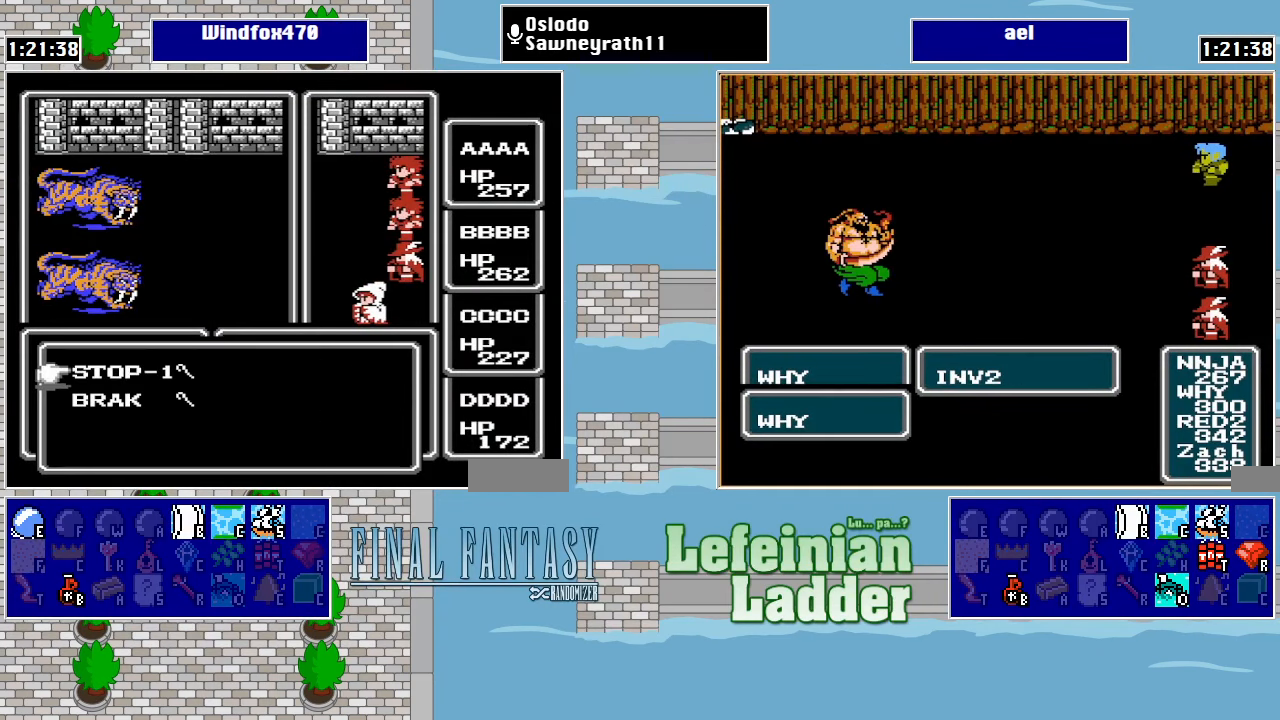
{"buttons": [], "events": []}
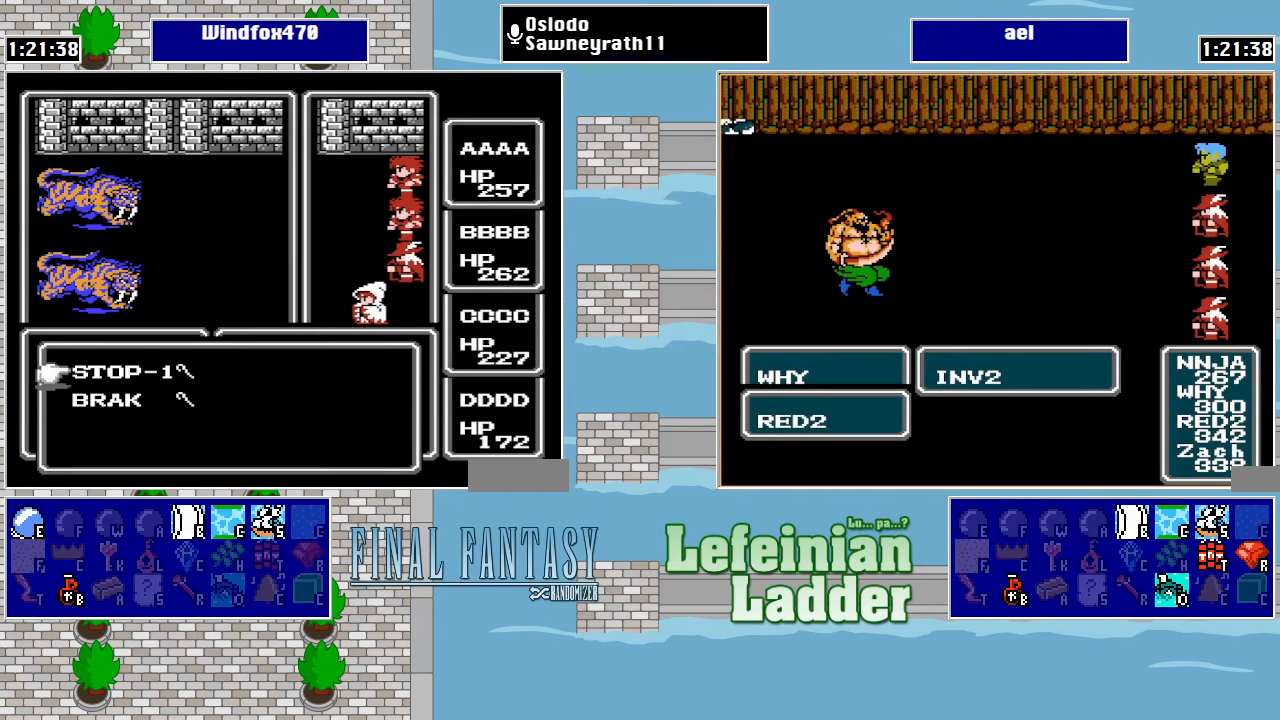
{"buttons": [], "events": [[266, "A", "down"], [433, "A", "up"]]}